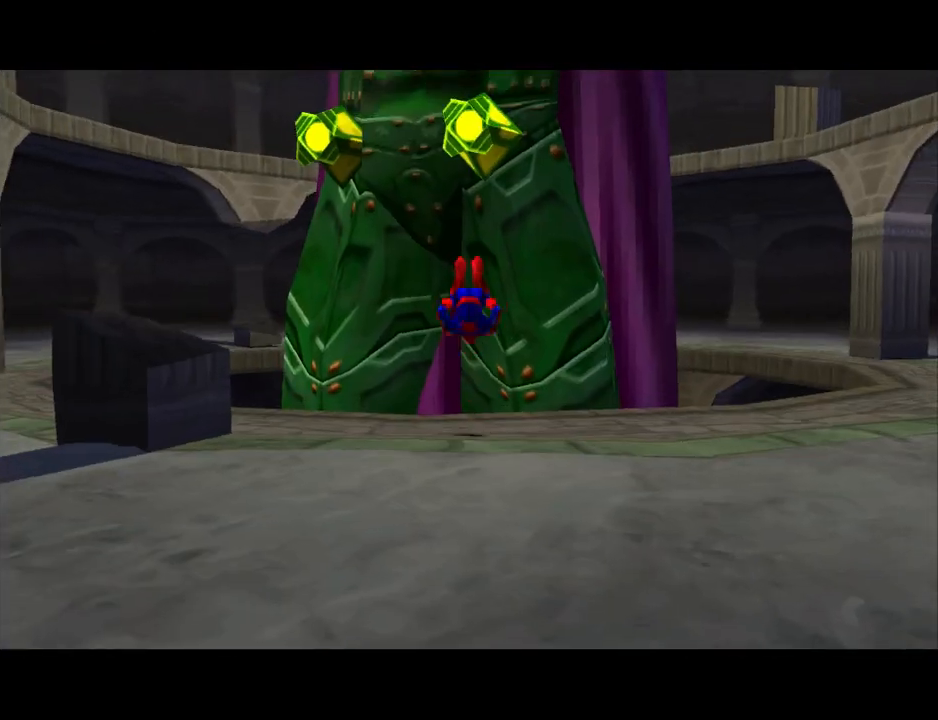
Gameplay with a controller (PlayStation layout); each line is a JSON object with the inputs held at the frame after it. "events" lists button and stick changes between this image and that frame as [ms after this image, input, new state], when the widget could be followed in between. Not read: L2 R2 left_stick right_stick.
{"buttons": ["DPAD_DOWN"], "events": [[433, "DPAD_DOWN", "down"]]}
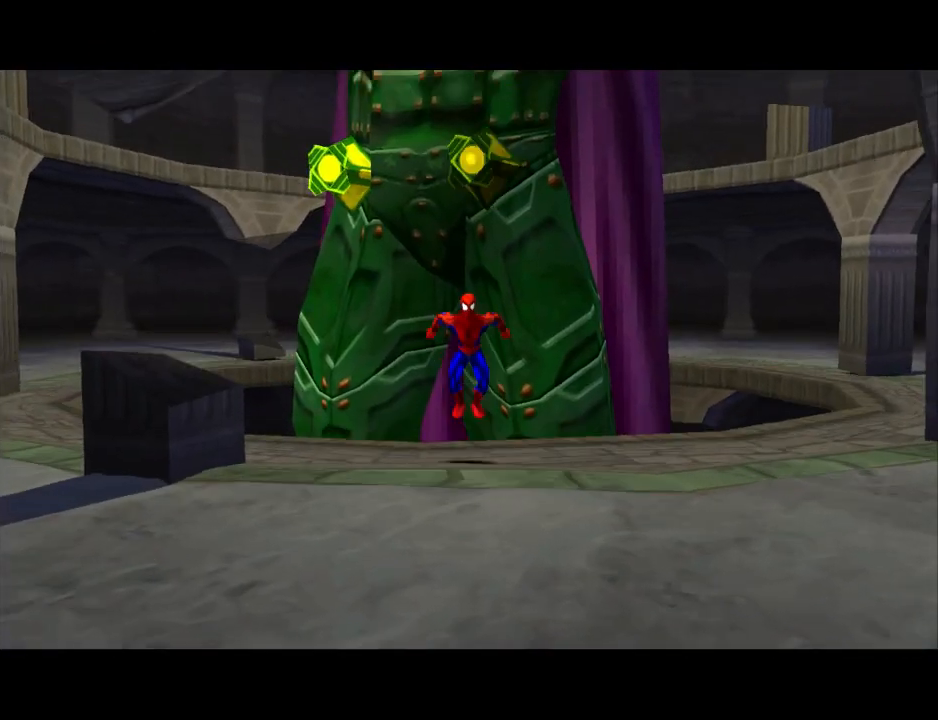
{"buttons": [], "events": [[367, "DPAD_DOWN", "up"]]}
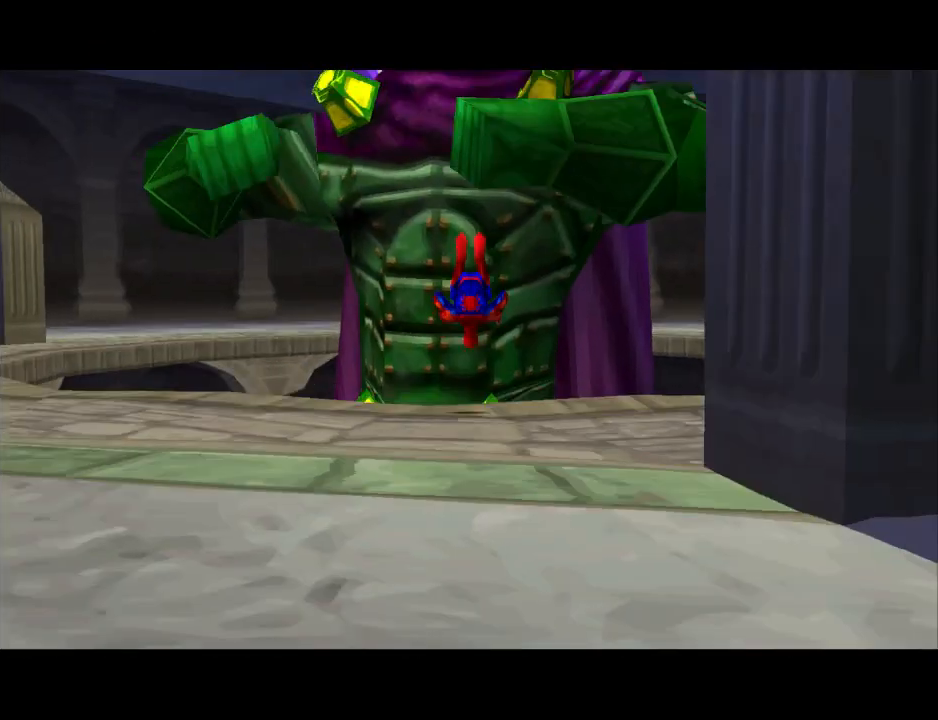
{"buttons": [], "events": []}
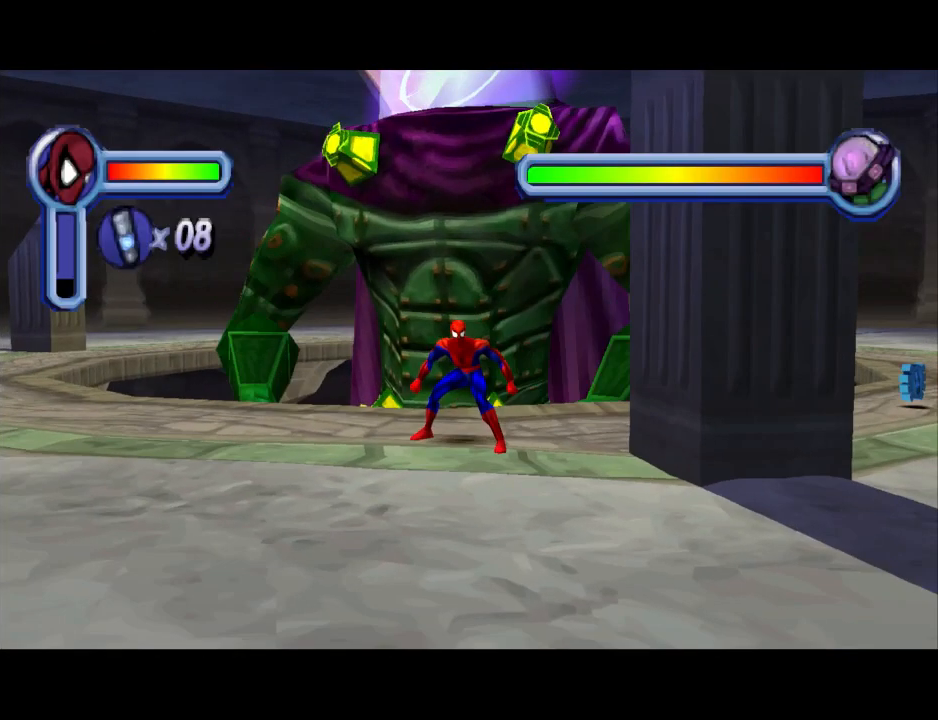
{"buttons": ["DPAD_DOWN"], "events": [[133, "DPAD_DOWN", "down"]]}
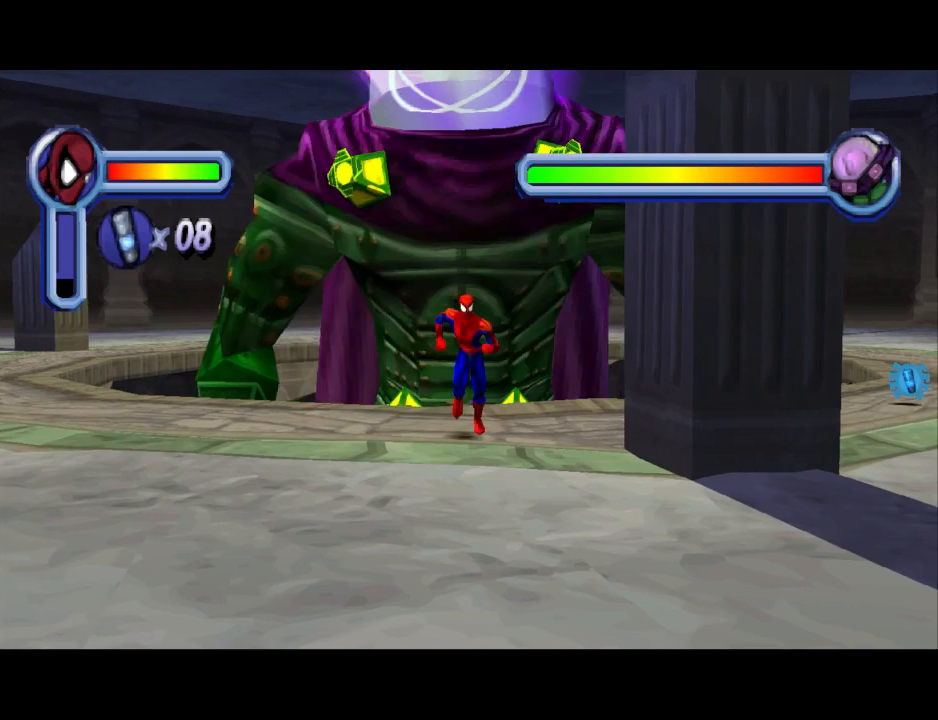
{"buttons": [], "events": [[500, "DPAD_DOWN", "up"]]}
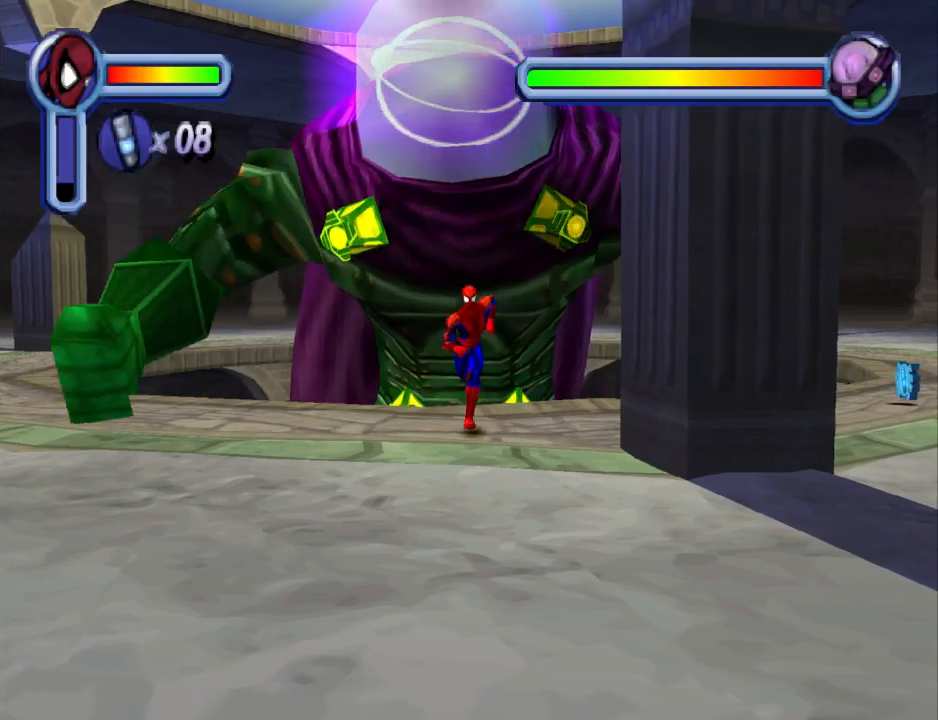
{"buttons": ["TRIANGLE", "DPAD_UP"], "events": [[167, "DPAD_UP", "down"], [500, "TRIANGLE", "down"]]}
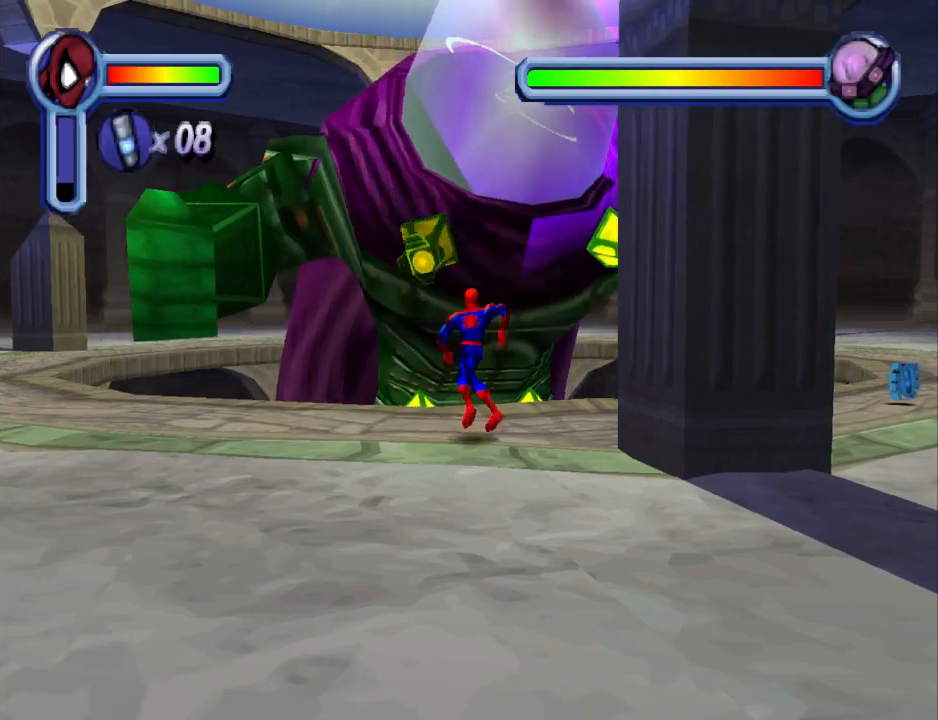
{"buttons": [], "events": [[133, "DPAD_UP", "up"], [167, "TRIANGLE", "up"]]}
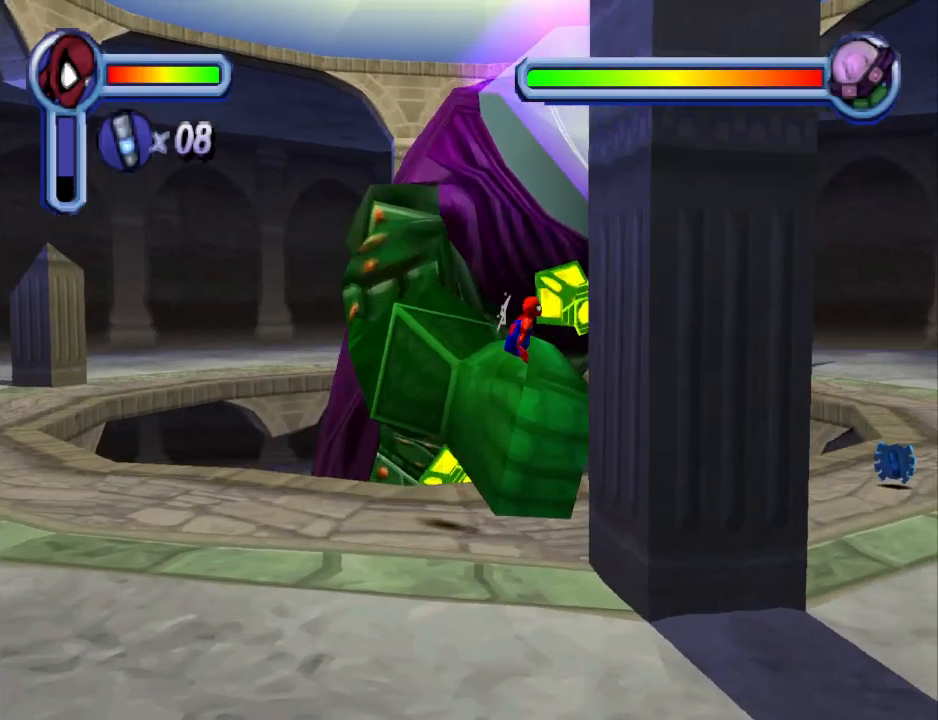
{"buttons": ["DPAD_DOWN"], "events": [[200, "DPAD_DOWN", "down"]]}
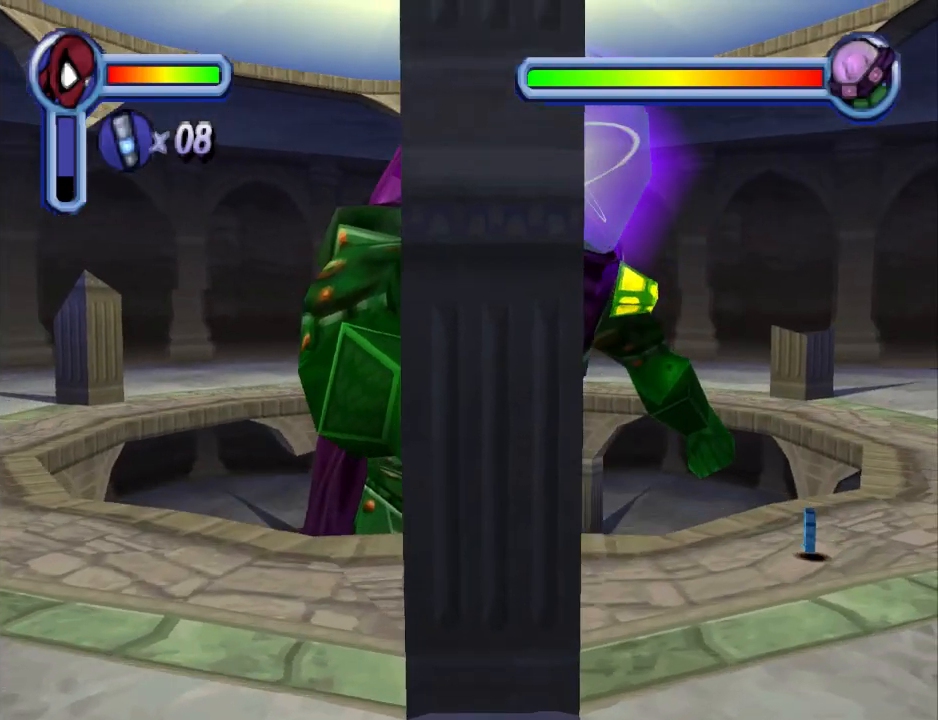
{"buttons": ["CROSS", "DPAD_DOWN", "DPAD_LEFT"], "events": [[100, "CROSS", "down"], [233, "CROSS", "up"], [267, "DPAD_RIGHT", "down"], [300, "CROSS", "down"], [300, "DPAD_RIGHT", "up"], [400, "CROSS", "up"], [400, "DPAD_LEFT", "down"], [467, "CROSS", "down"]]}
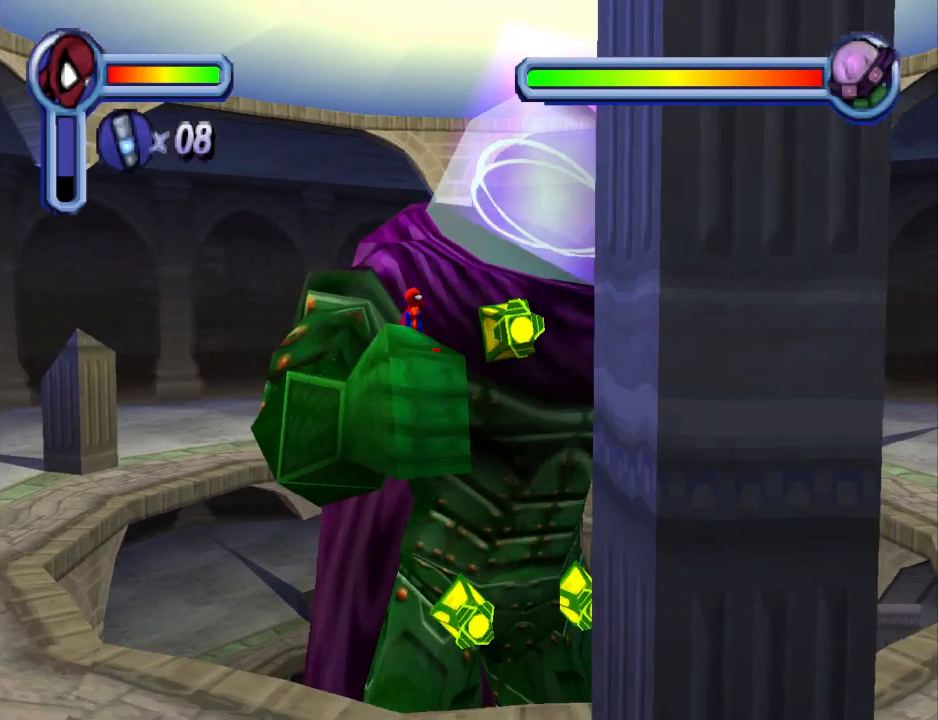
{"buttons": ["CROSS", "DPAD_DOWN"], "events": [[67, "DPAD_LEFT", "up"], [100, "CROSS", "up"], [133, "CROSS", "down"], [233, "CROSS", "up"], [333, "CROSS", "down"], [433, "CROSS", "up"], [500, "CROSS", "down"]]}
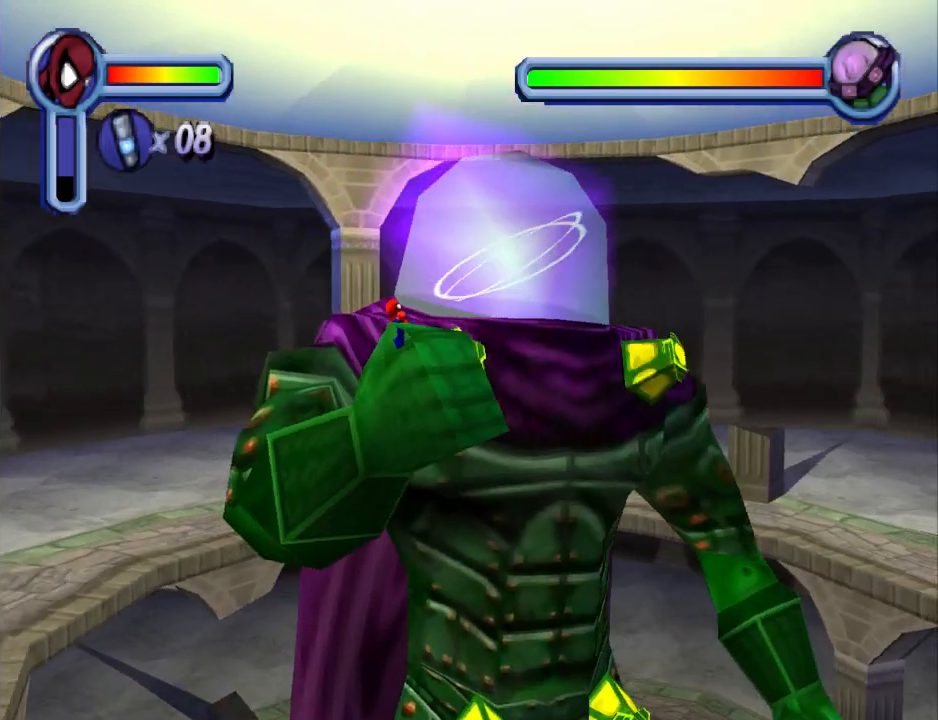
{"buttons": ["DPAD_DOWN"], "events": [[100, "CROSS", "up"], [167, "CROSS", "down"], [300, "CROSS", "up"], [400, "CROSS", "down"], [467, "CROSS", "up"]]}
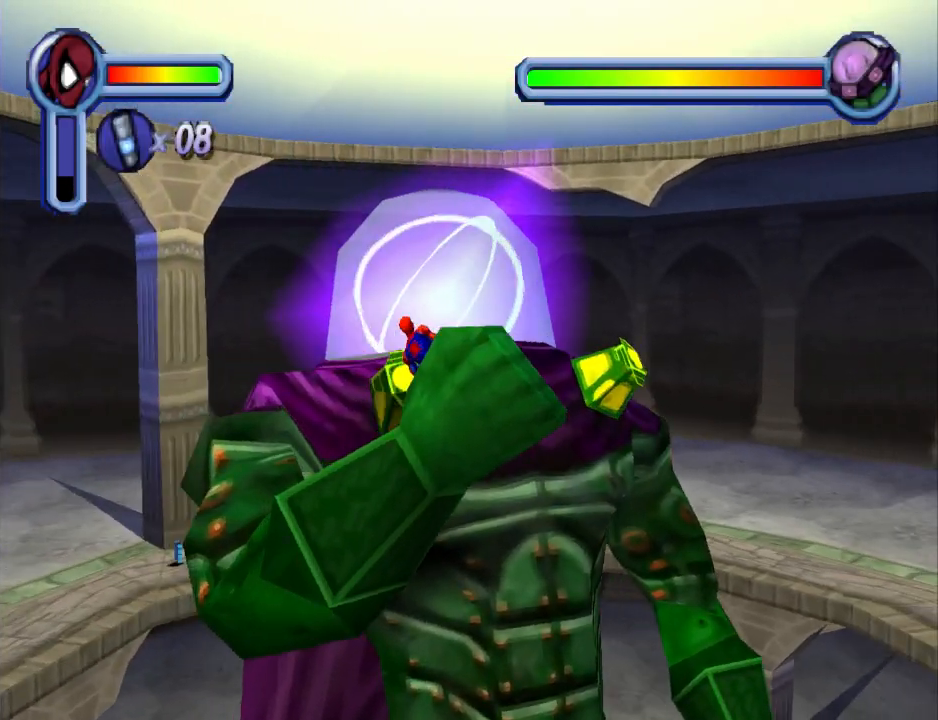
{"buttons": ["CROSS", "DPAD_DOWN"], "events": [[67, "CROSS", "down"], [167, "CROSS", "up"], [233, "CROSS", "down"], [367, "CROSS", "up"], [433, "CROSS", "down"]]}
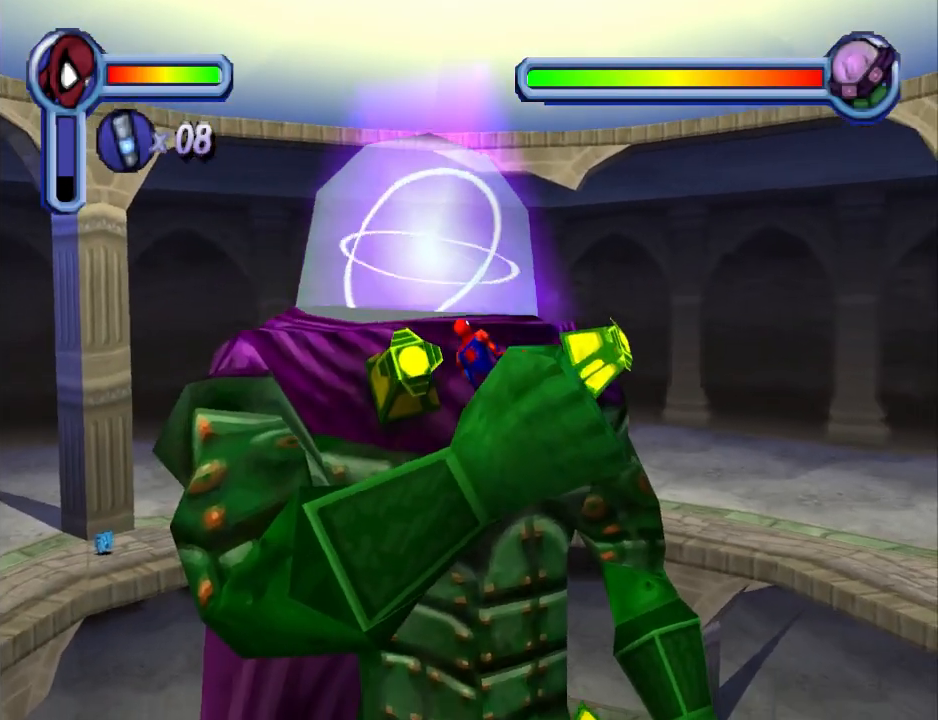
{"buttons": ["CROSS", "DPAD_DOWN"], "events": [[33, "CROSS", "up"], [133, "CROSS", "down"], [267, "CROSS", "up"], [333, "CROSS", "down"], [433, "CROSS", "up"], [500, "CROSS", "down"]]}
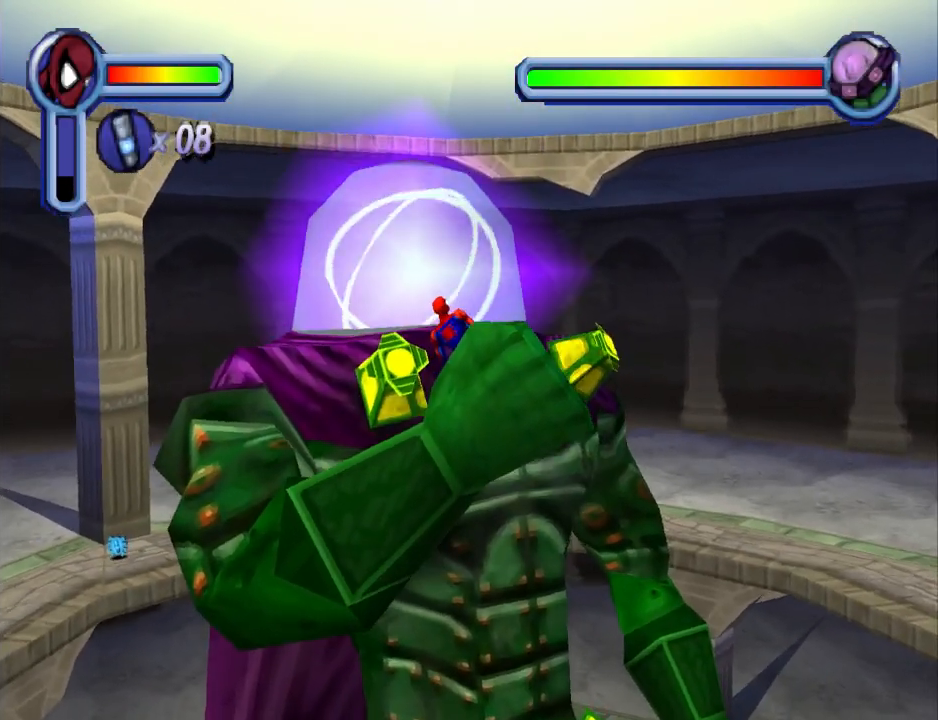
{"buttons": ["CROSS", "DPAD_DOWN"], "events": [[167, "CROSS", "up"], [233, "CROSS", "down"], [333, "CROSS", "up"], [400, "CROSS", "down"]]}
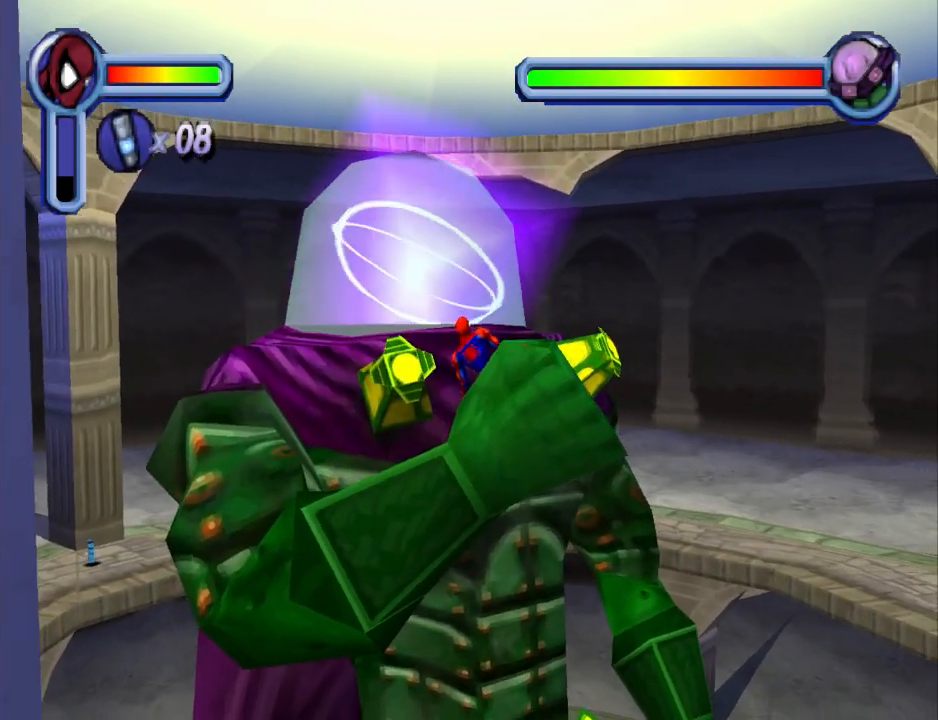
{"buttons": ["DPAD_DOWN"], "events": [[33, "CROSS", "up"], [133, "CROSS", "down"], [233, "CROSS", "up"], [300, "CROSS", "down"], [433, "CROSS", "up"]]}
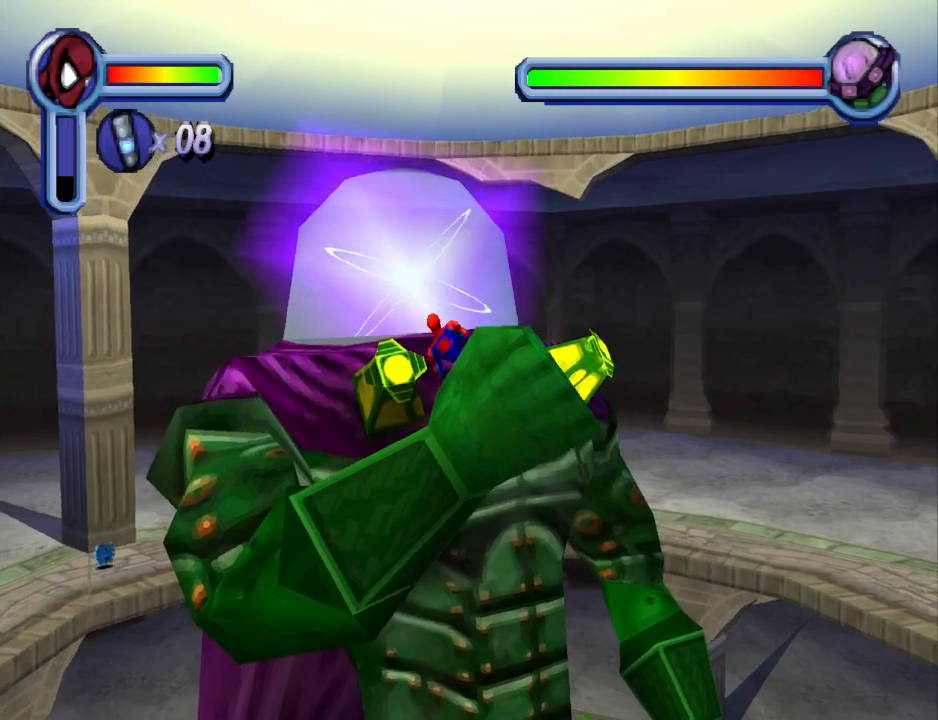
{"buttons": ["CROSS", "DPAD_DOWN"], "events": [[33, "CROSS", "down"], [133, "CROSS", "up"], [200, "CROSS", "down"], [367, "CROSS", "up"], [467, "CROSS", "down"]]}
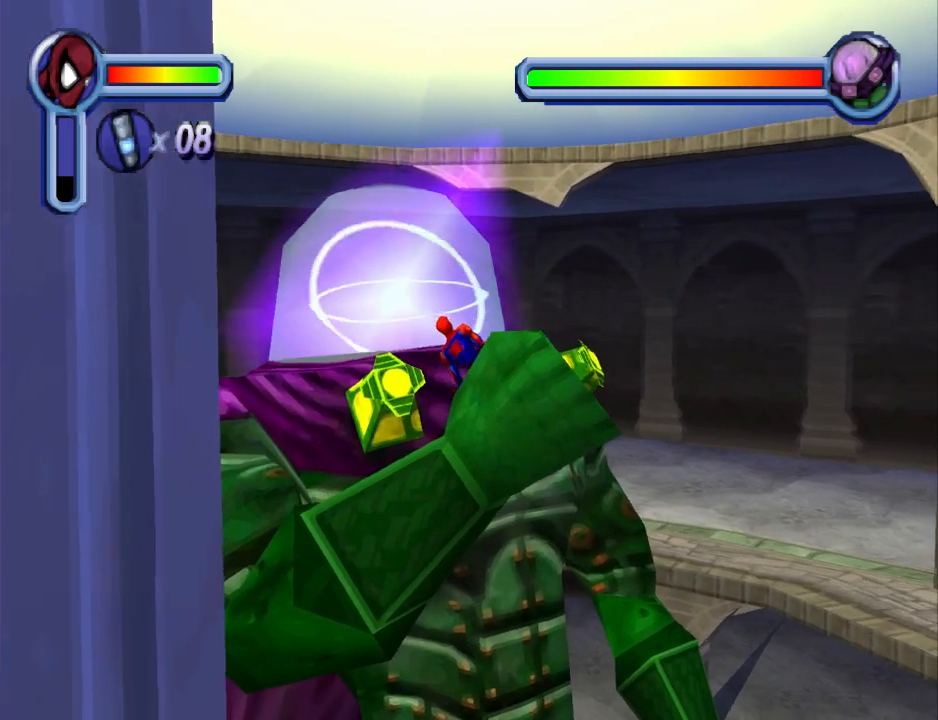
{"buttons": ["DPAD_DOWN"], "events": [[67, "CROSS", "up"], [167, "CROSS", "down"], [300, "CROSS", "up"], [367, "CROSS", "down"], [467, "CROSS", "up"]]}
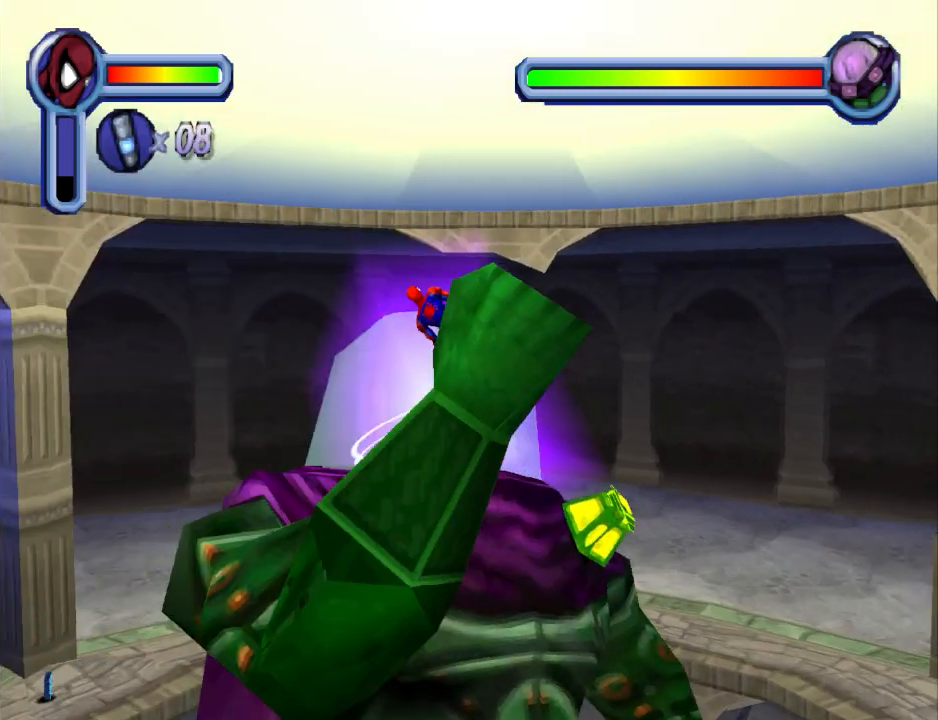
{"buttons": ["DPAD_DOWN"], "events": [[67, "CROSS", "down"], [233, "CROSS", "up"]]}
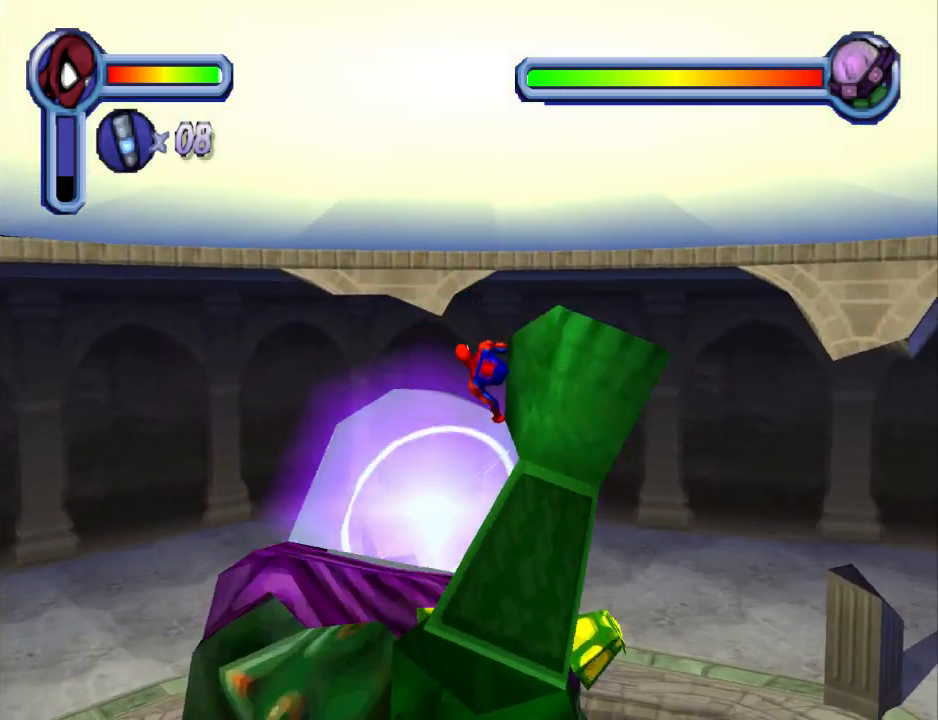
{"buttons": ["DPAD_DOWN"], "events": [[233, "CROSS", "down"], [367, "CROSS", "up"]]}
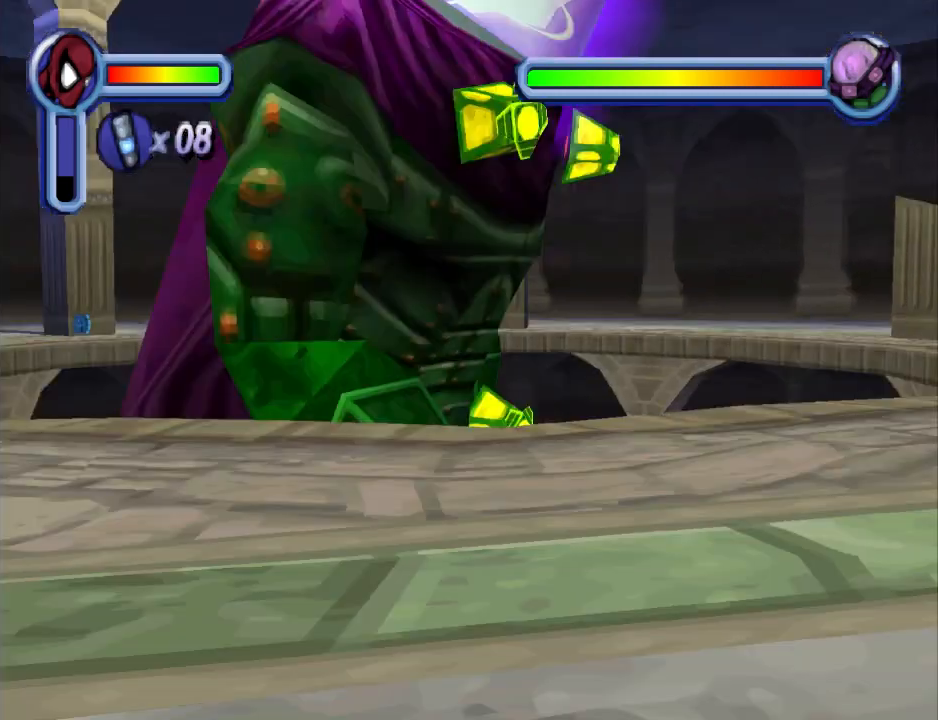
{"buttons": ["DPAD_DOWN"], "events": []}
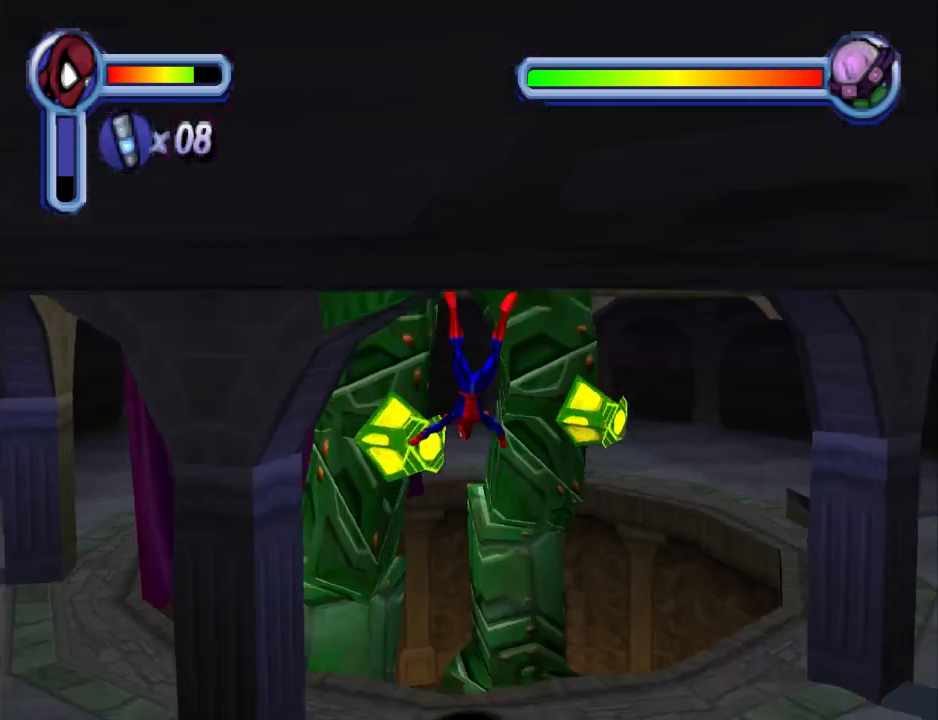
{"buttons": ["DPAD_DOWN"], "events": []}
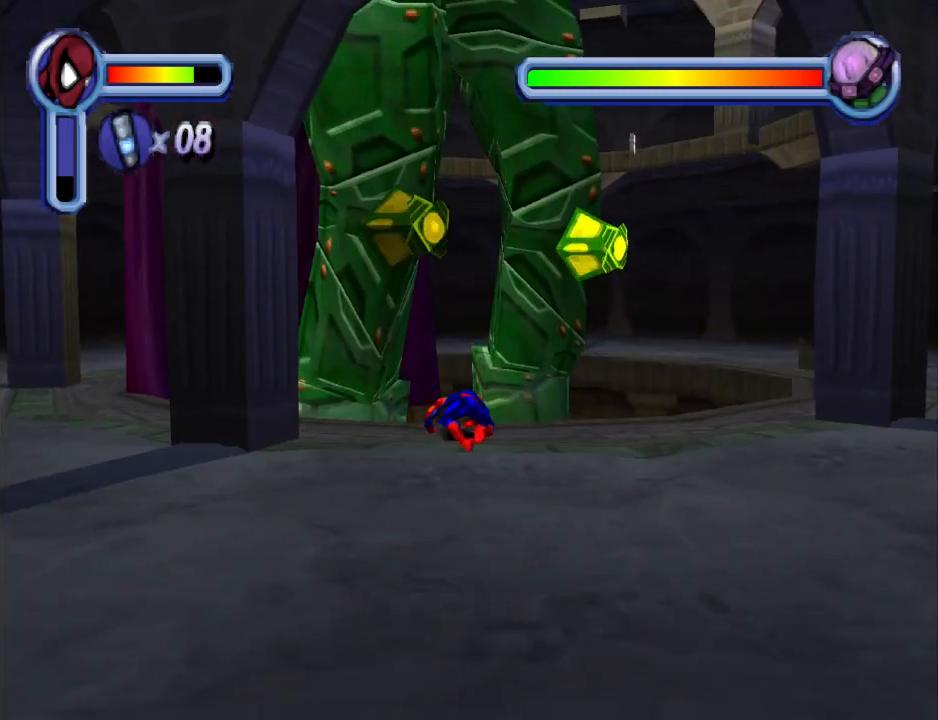
{"buttons": [], "events": [[100, "CROSS", "down"], [233, "CROSS", "up"], [400, "DPAD_DOWN", "up"]]}
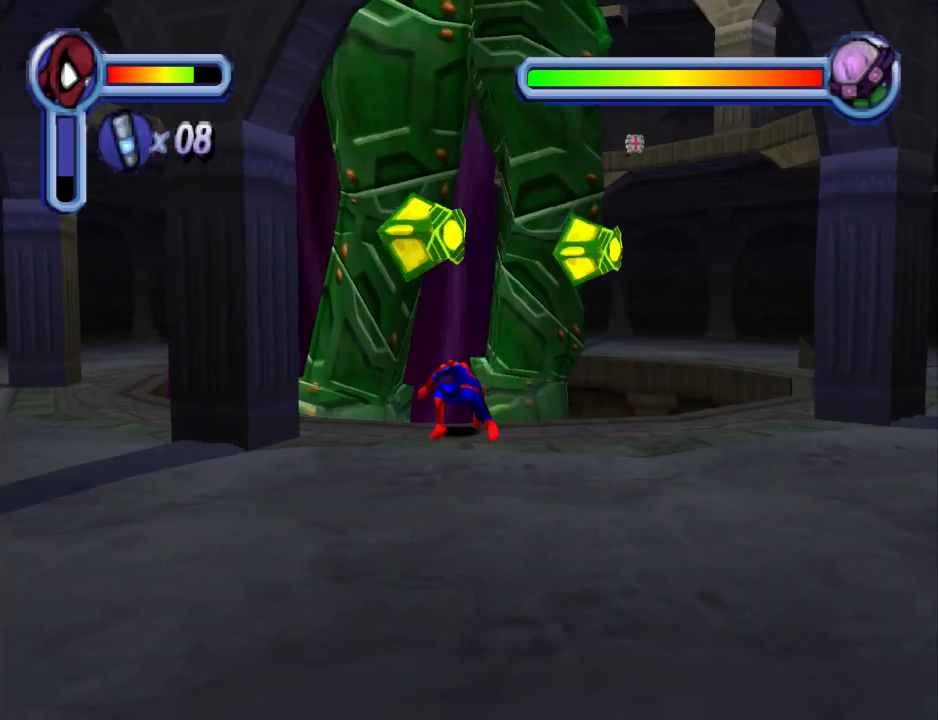
{"buttons": ["TRIANGLE"], "events": [[433, "TRIANGLE", "down"]]}
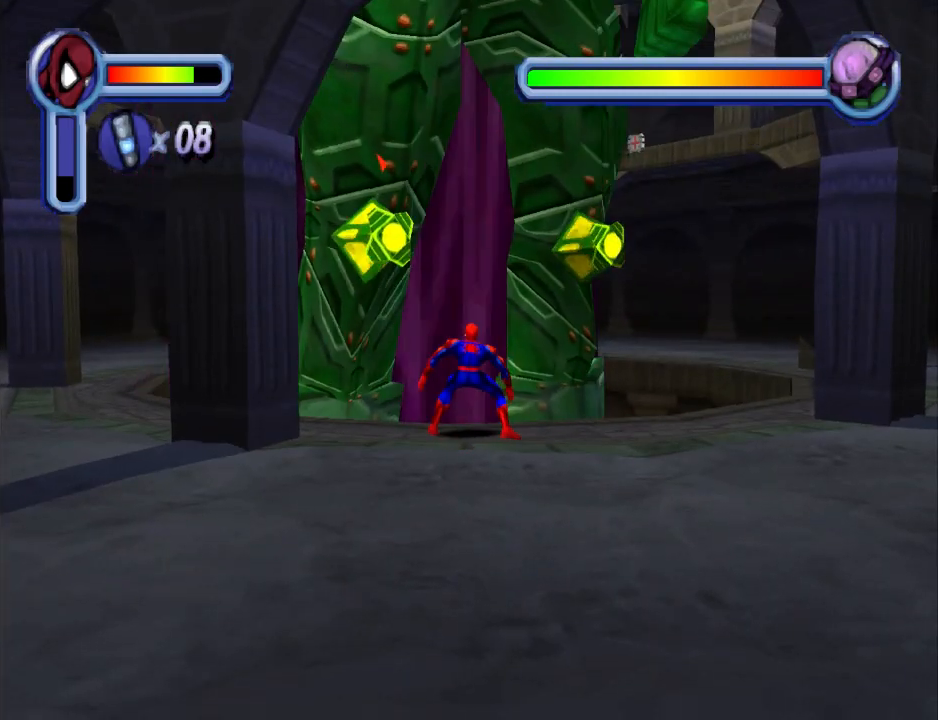
{"buttons": [], "events": [[200, "TRIANGLE", "up"]]}
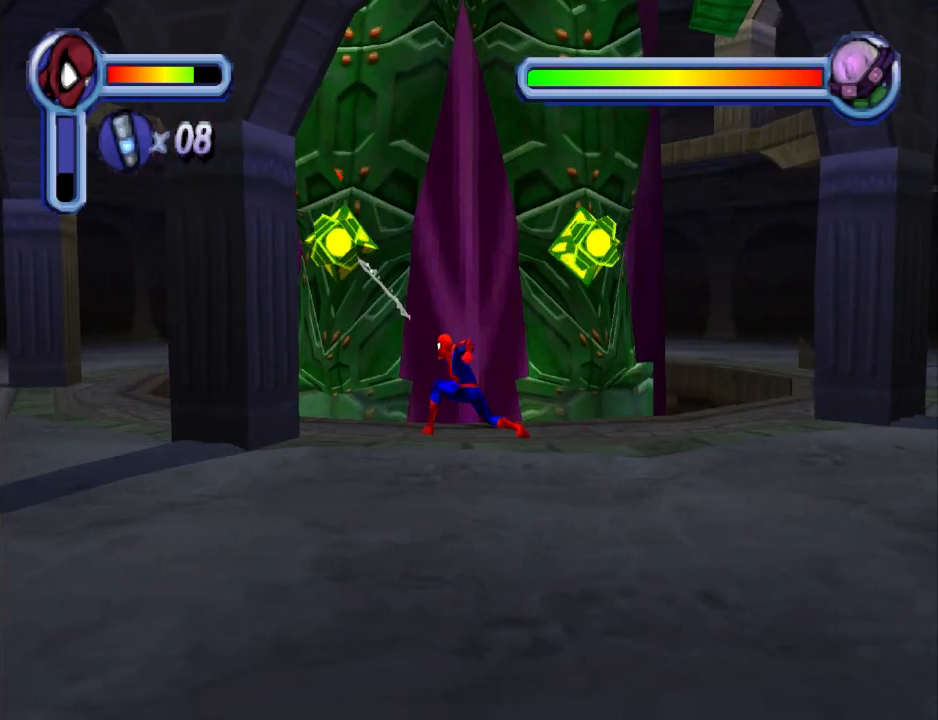
{"buttons": ["TRIANGLE"], "events": [[333, "TRIANGLE", "down"]]}
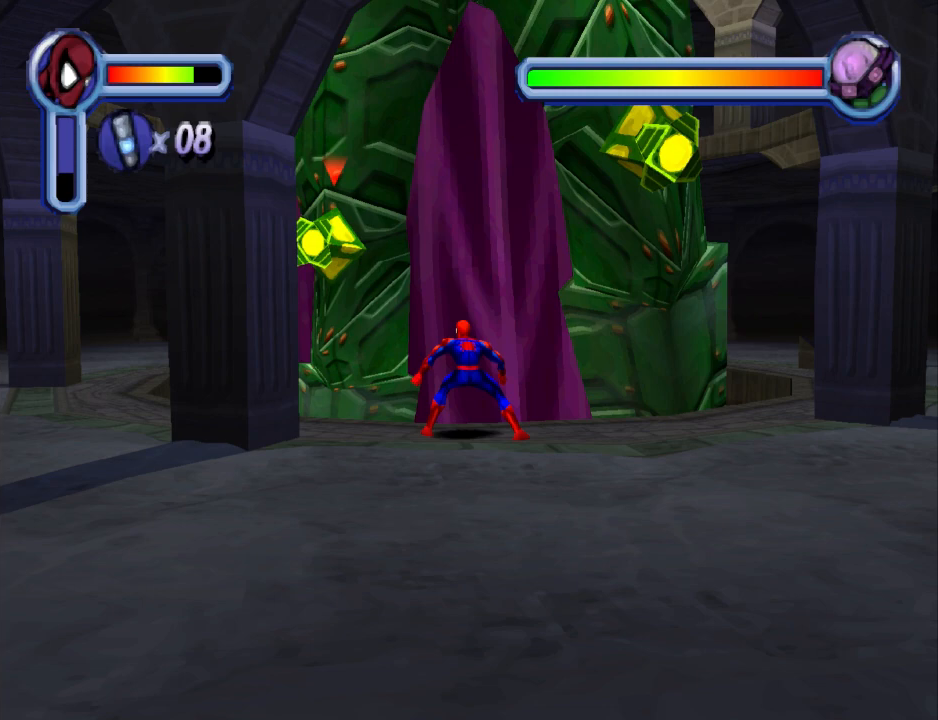
{"buttons": ["TRIANGLE"], "events": []}
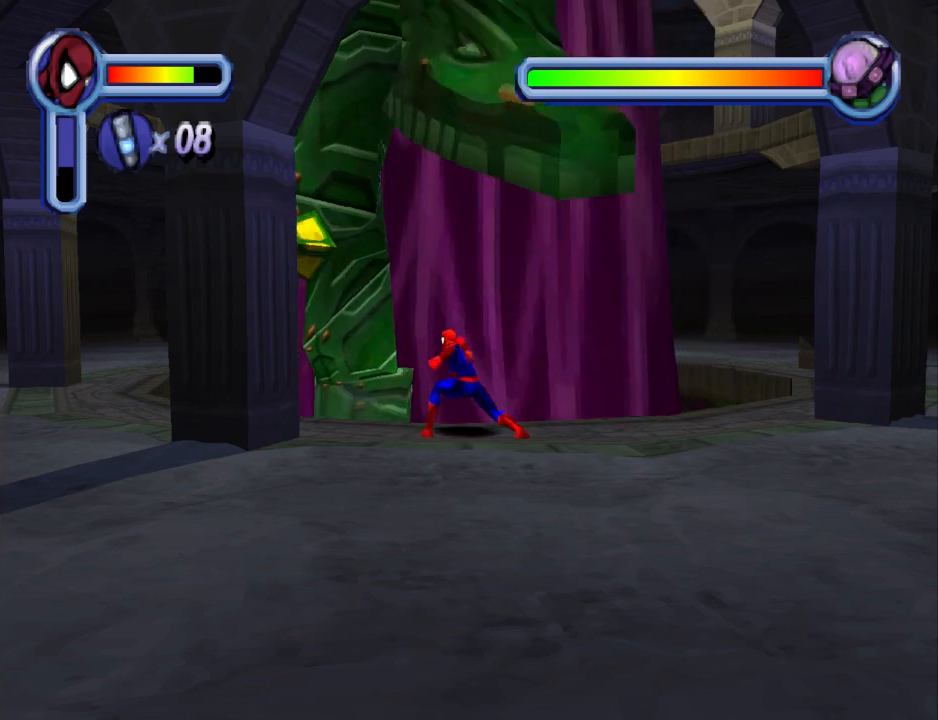
{"buttons": ["DPAD_DOWN", "DPAD_LEFT"], "events": [[33, "DPAD_DOWN", "down"], [100, "TRIANGLE", "up"], [200, "CROSS", "down"], [333, "DPAD_LEFT", "down"], [367, "CROSS", "up"]]}
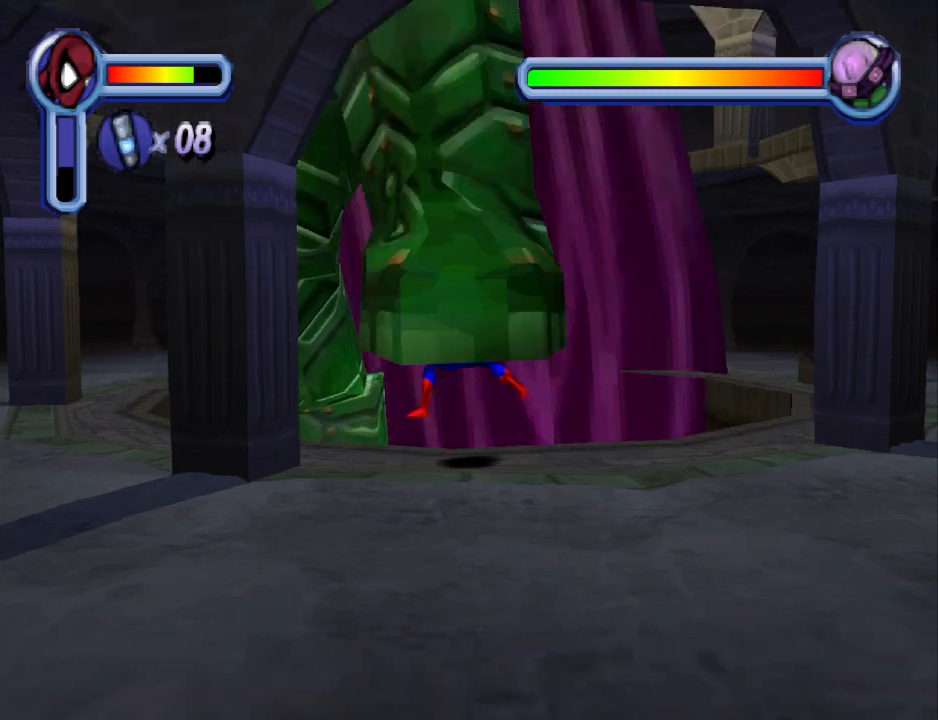
{"buttons": ["DPAD_DOWN"], "events": [[67, "DPAD_LEFT", "up"]]}
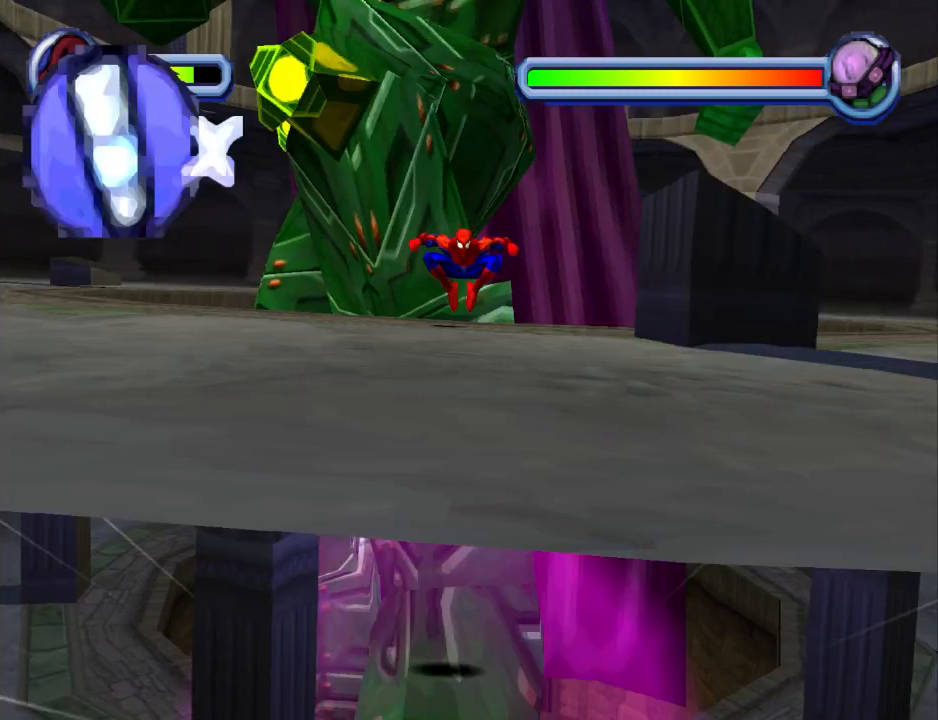
{"buttons": [], "events": [[367, "DPAD_DOWN", "up"]]}
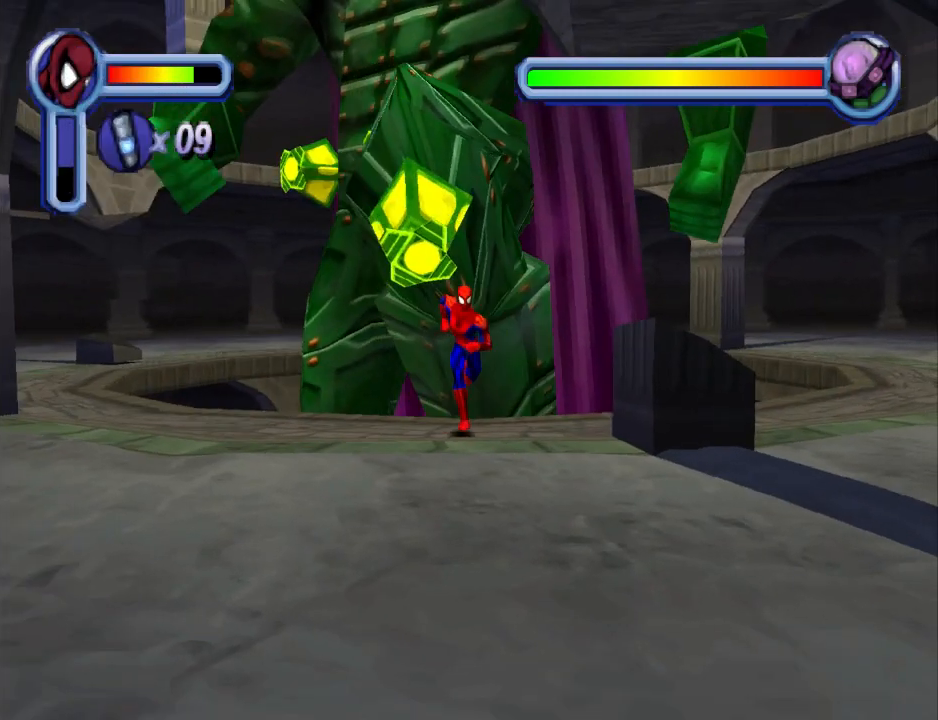
{"buttons": ["TRIANGLE"], "events": [[200, "DPAD_UP", "down"], [333, "TRIANGLE", "down"], [400, "DPAD_UP", "up"]]}
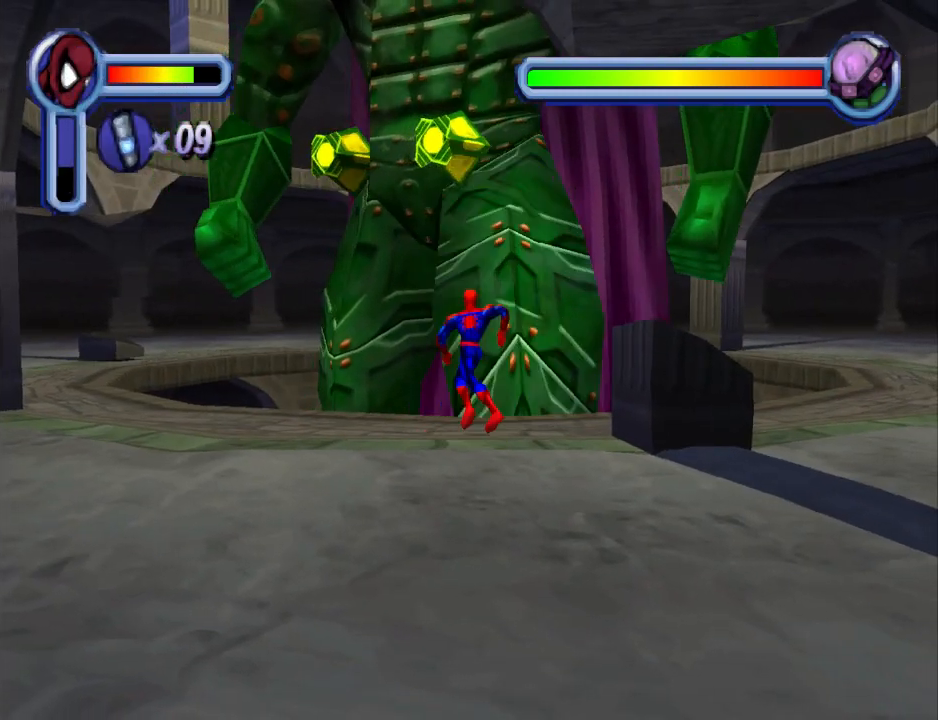
{"buttons": ["DPAD_DOWN"], "events": [[167, "TRIANGLE", "up"], [500, "DPAD_DOWN", "down"]]}